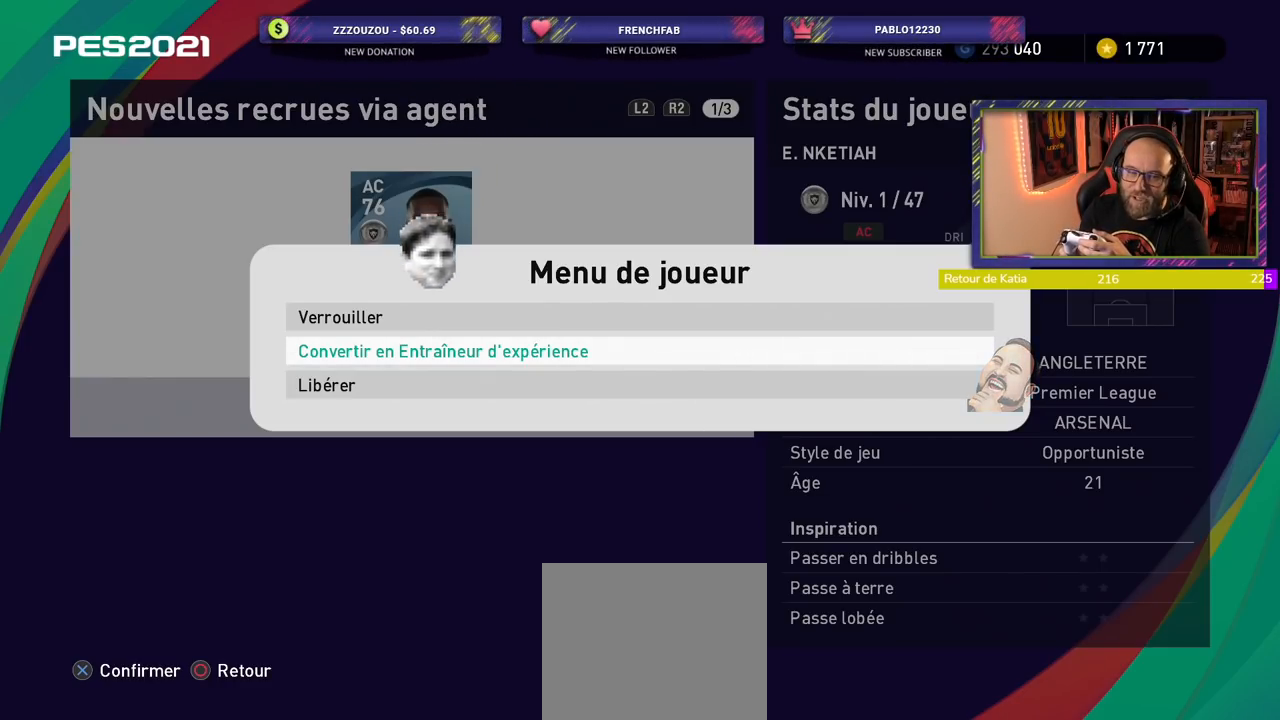
Gameplay with a controller (PlayStation layout); each line is a JSON object with the inputs held at the frame after it. "events" lists button and stick changes between this image and that frame as [ms after this image, input, new state], when the widget could be followed in between. Not read: R1.
{"buttons": ["CIRCLE"], "left_stick": "center", "right_stick": "center", "events": [[460, "CIRCLE", "down"]]}
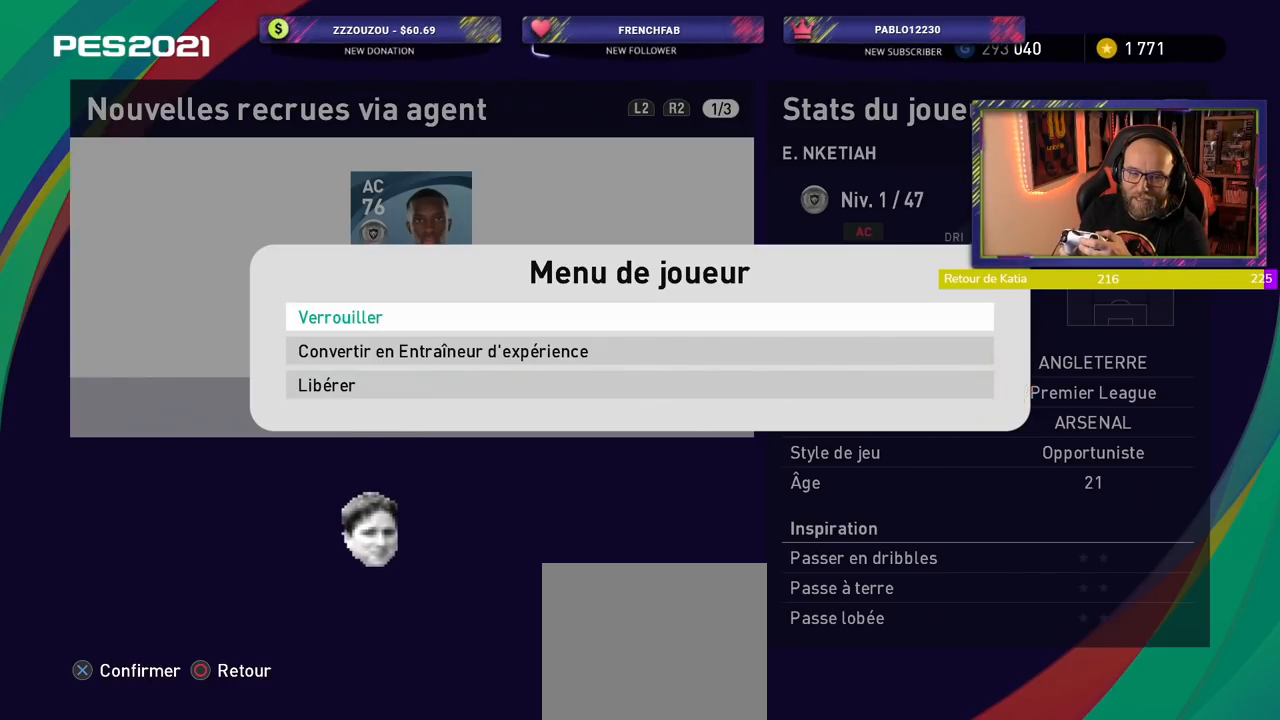
{"buttons": [], "left_stick": "center", "right_stick": "center", "events": [[60, "CIRCLE", "up"]]}
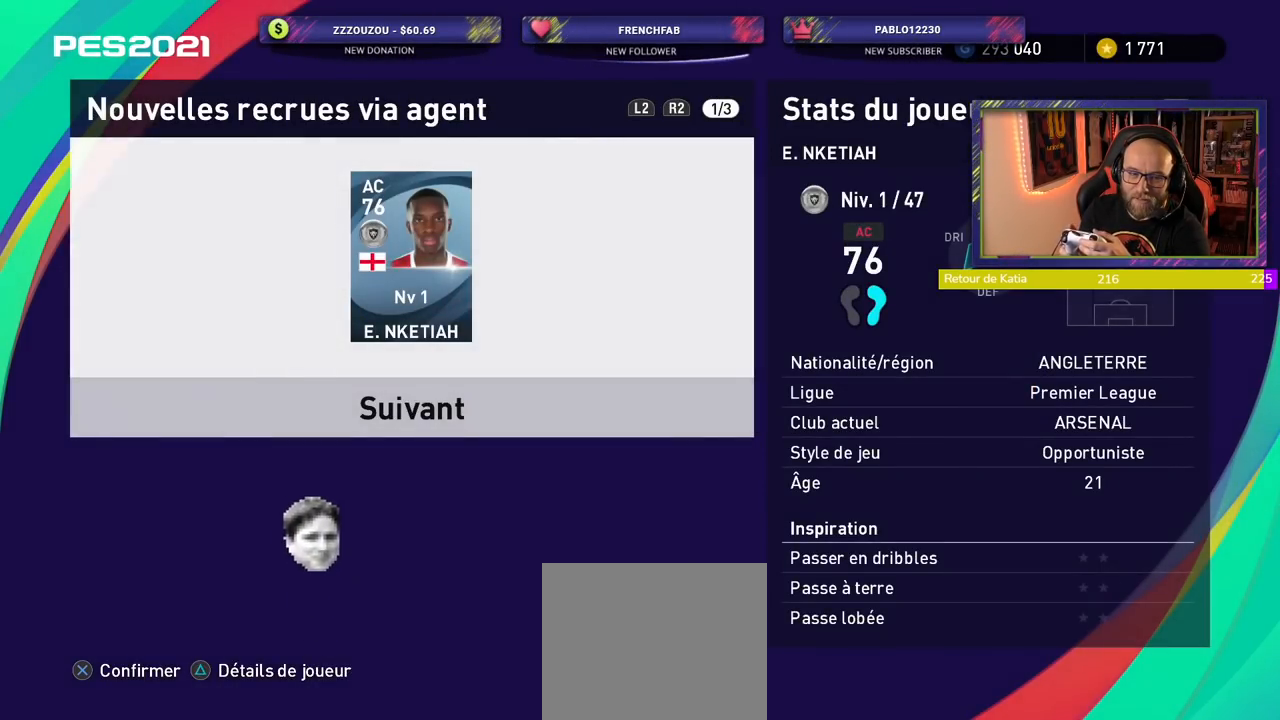
{"buttons": [], "left_stick": "center", "right_stick": "center", "events": []}
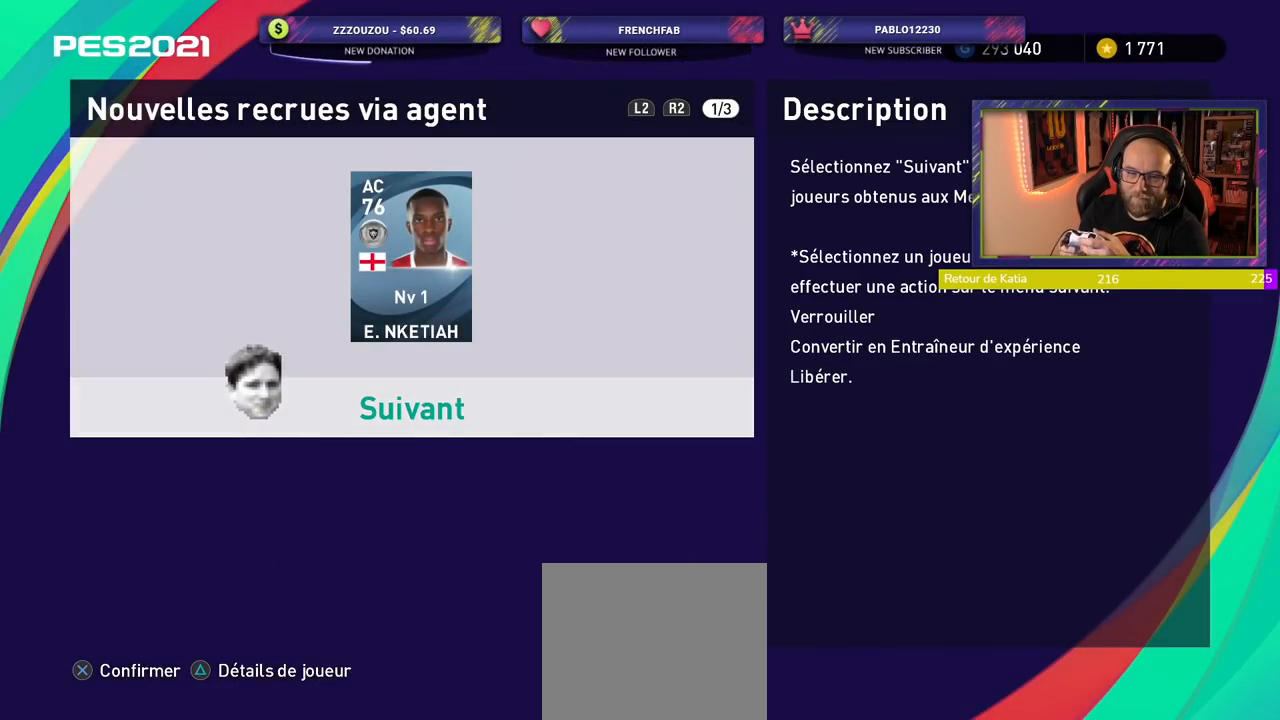
{"buttons": [], "left_stick": "center", "right_stick": "center", "events": [[40, "CROSS", "down"], [80, "CROSS", "up"], [120, "CROSS", "down"], [280, "CROSS", "up"]]}
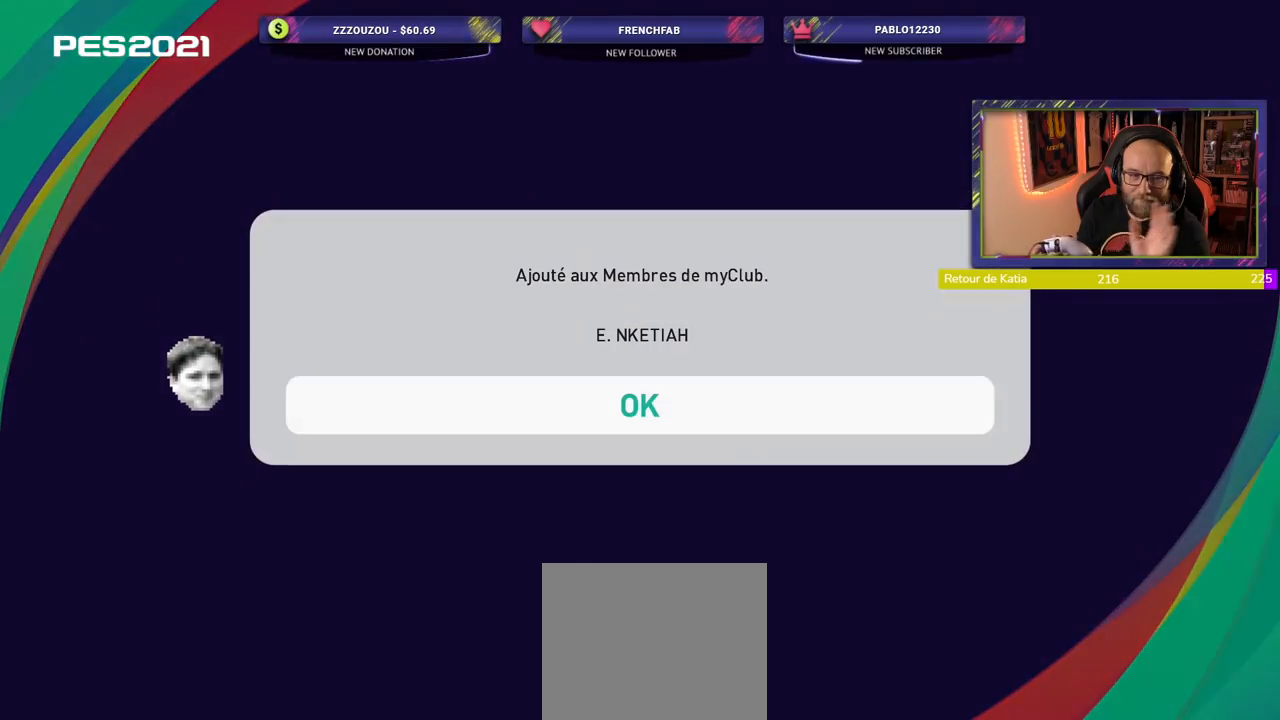
{"buttons": ["CROSS"], "left_stick": "center", "right_stick": "center", "events": [[460, "CROSS", "down"]]}
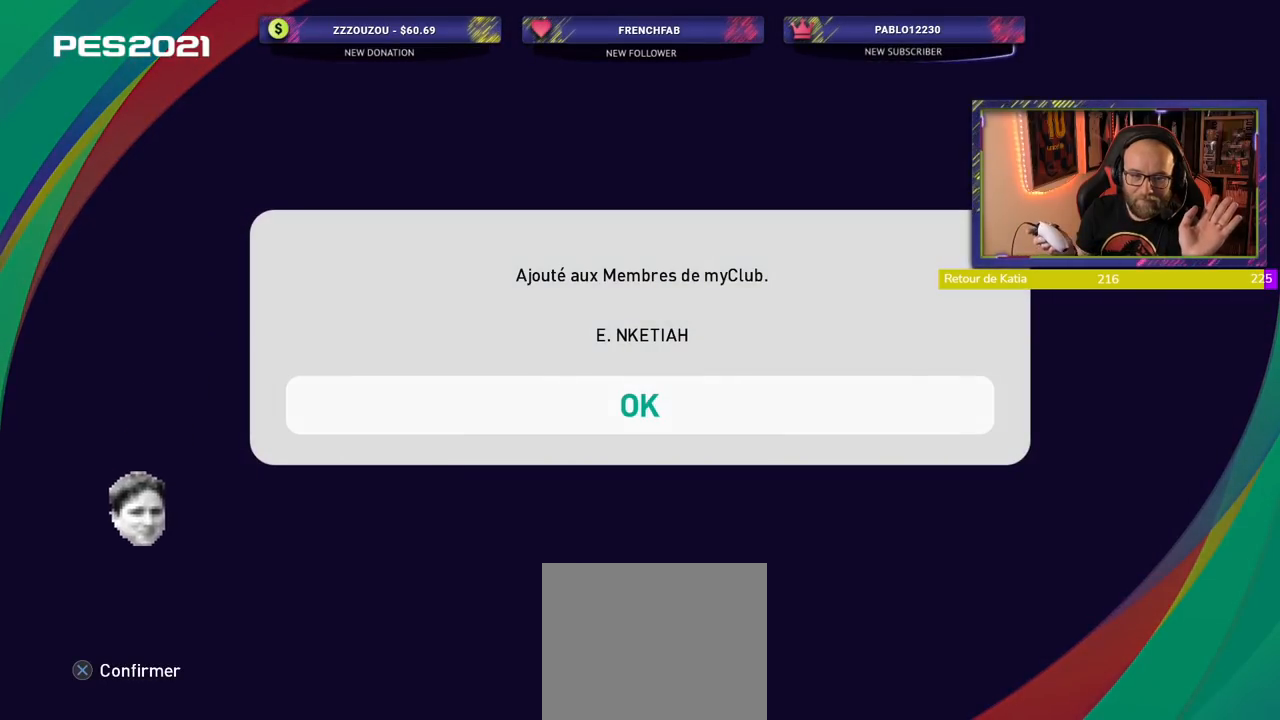
{"buttons": [], "left_stick": "center", "right_stick": "center", "events": [[140, "CROSS", "up"]]}
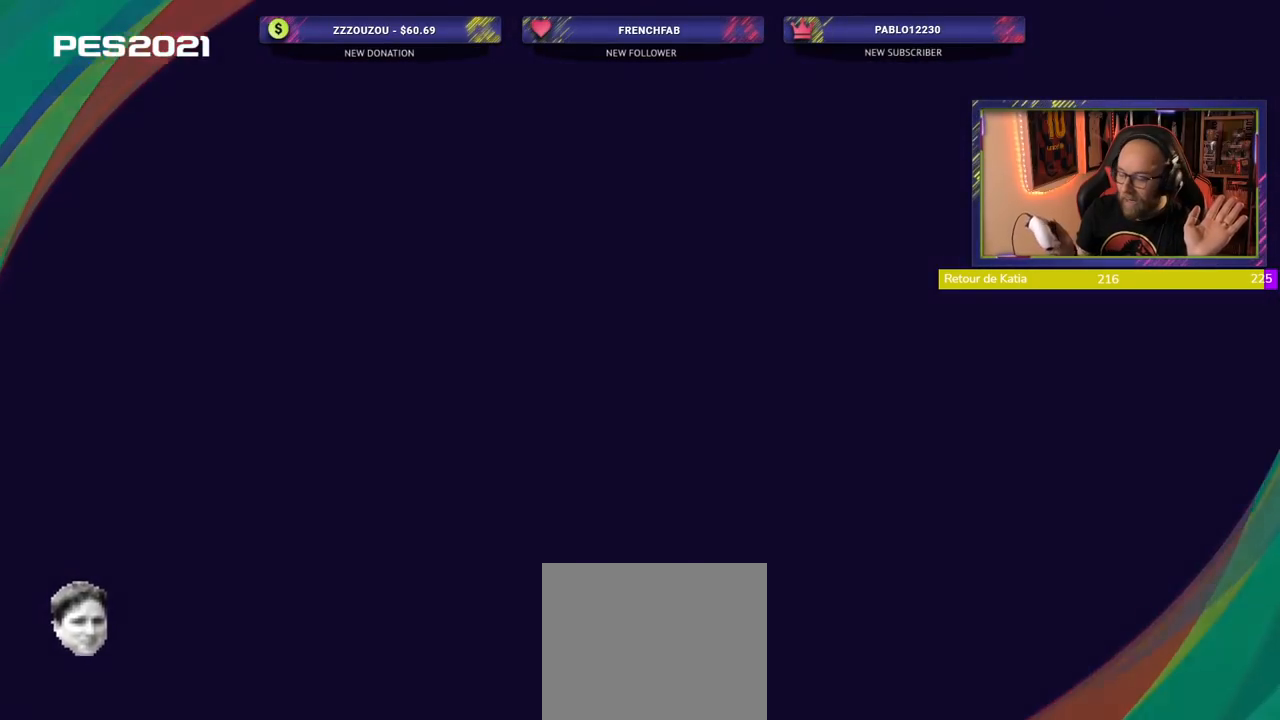
{"buttons": [], "left_stick": "center", "right_stick": "center", "events": []}
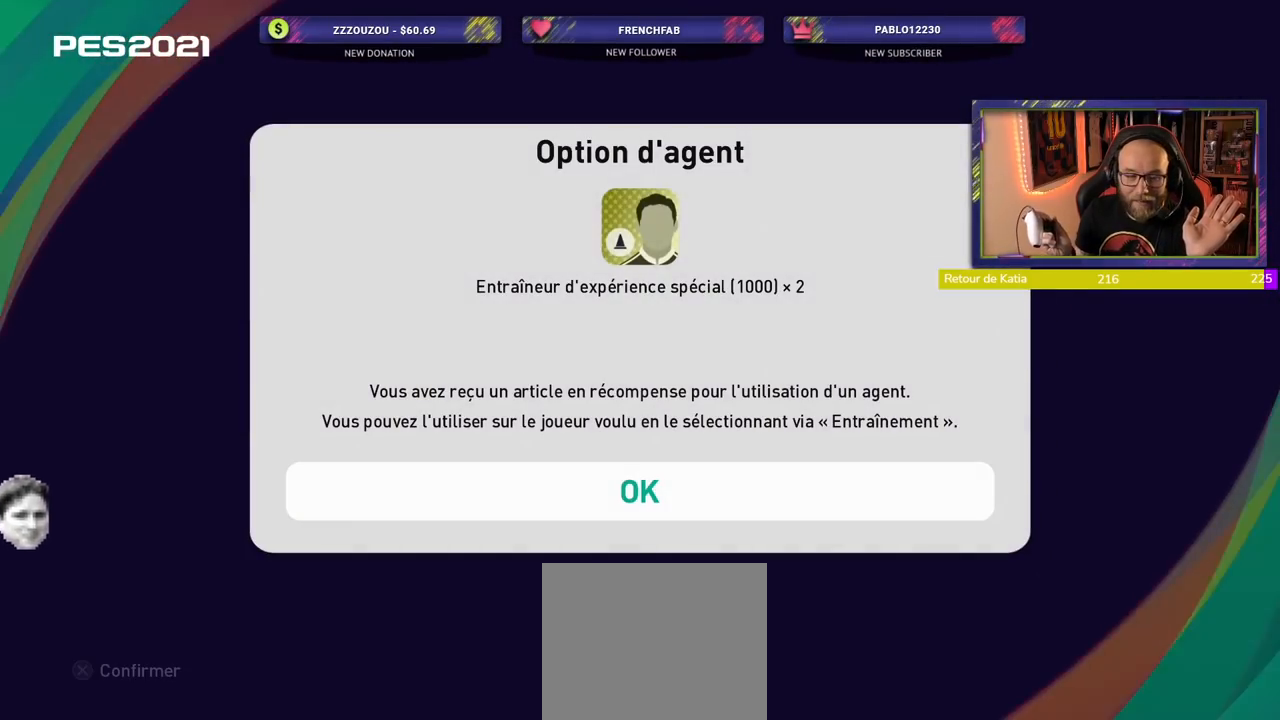
{"buttons": [], "left_stick": "center", "right_stick": "center", "events": []}
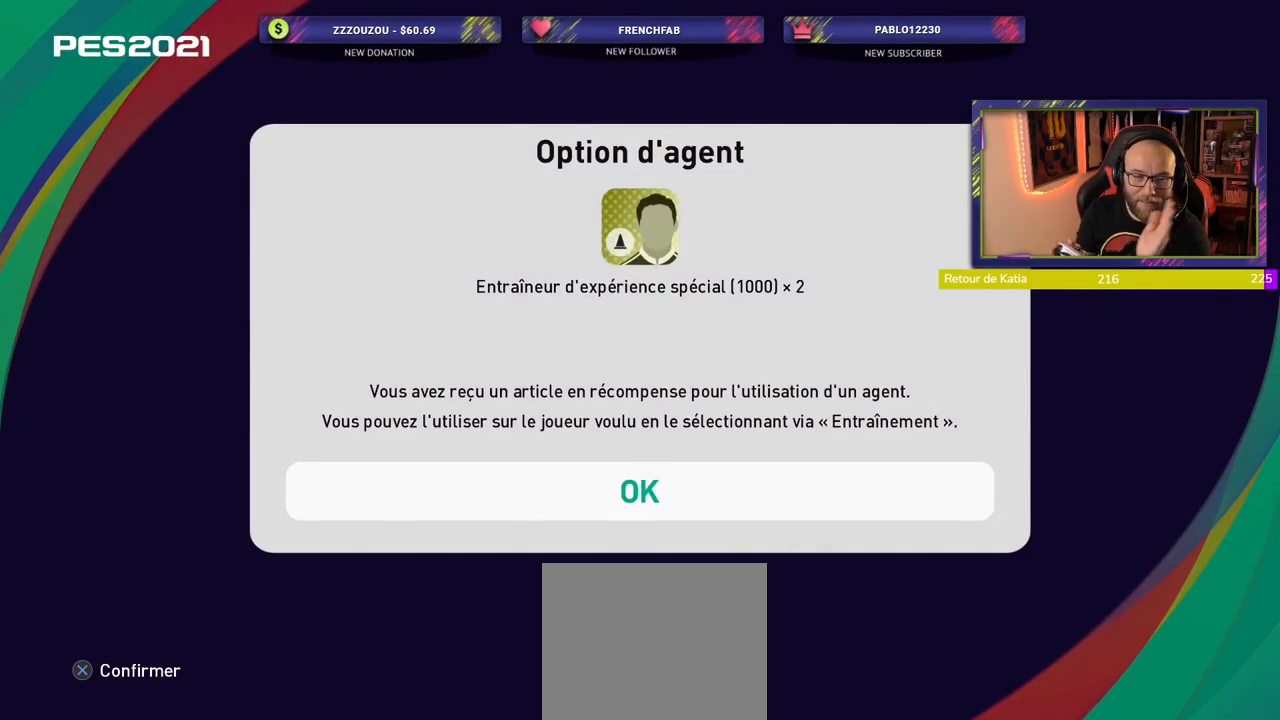
{"buttons": ["CROSS"], "left_stick": "center", "right_stick": "center", "events": [[400, "CROSS", "down"]]}
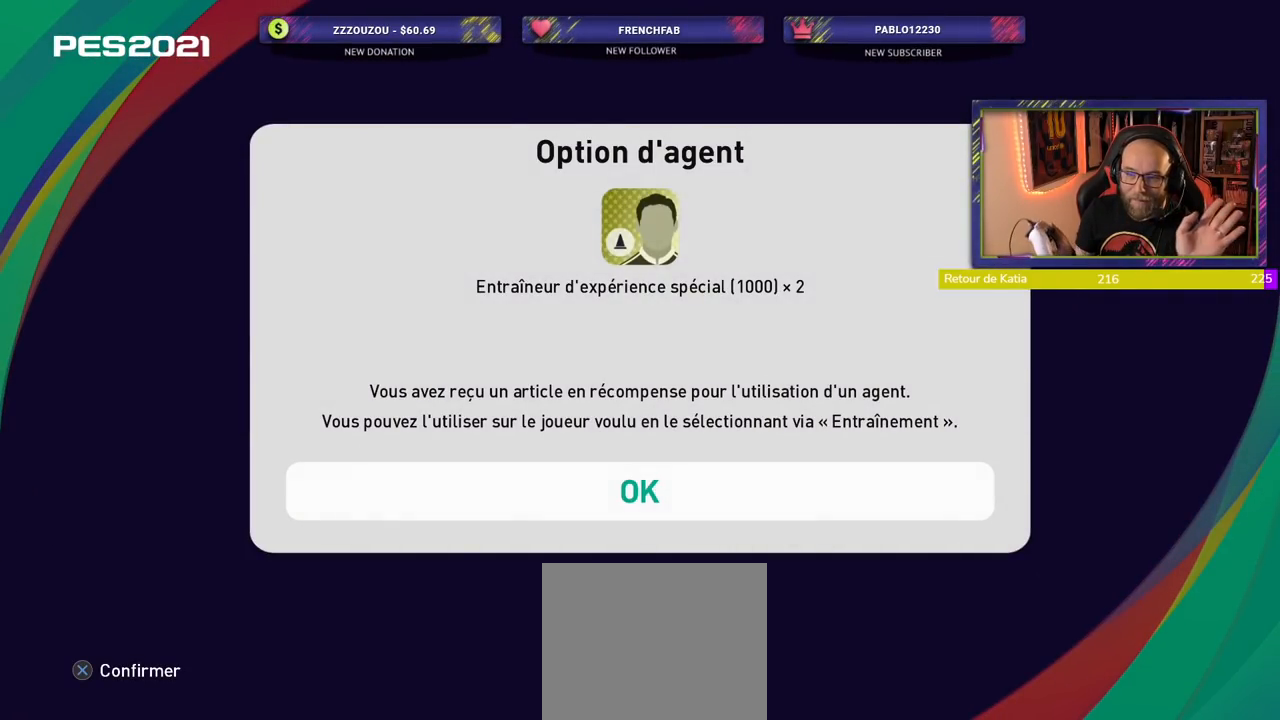
{"buttons": [], "left_stick": "center", "right_stick": "center", "events": [[60, "CROSS", "up"]]}
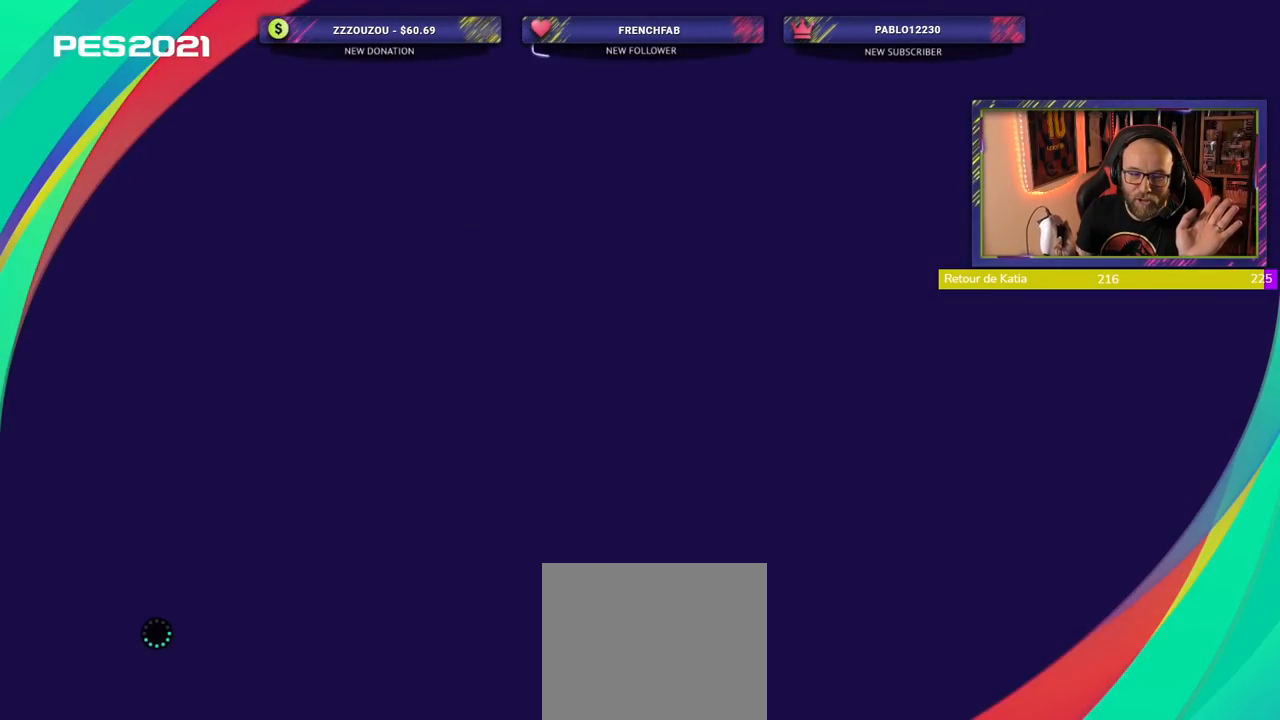
{"buttons": [], "left_stick": "center", "right_stick": "center", "events": []}
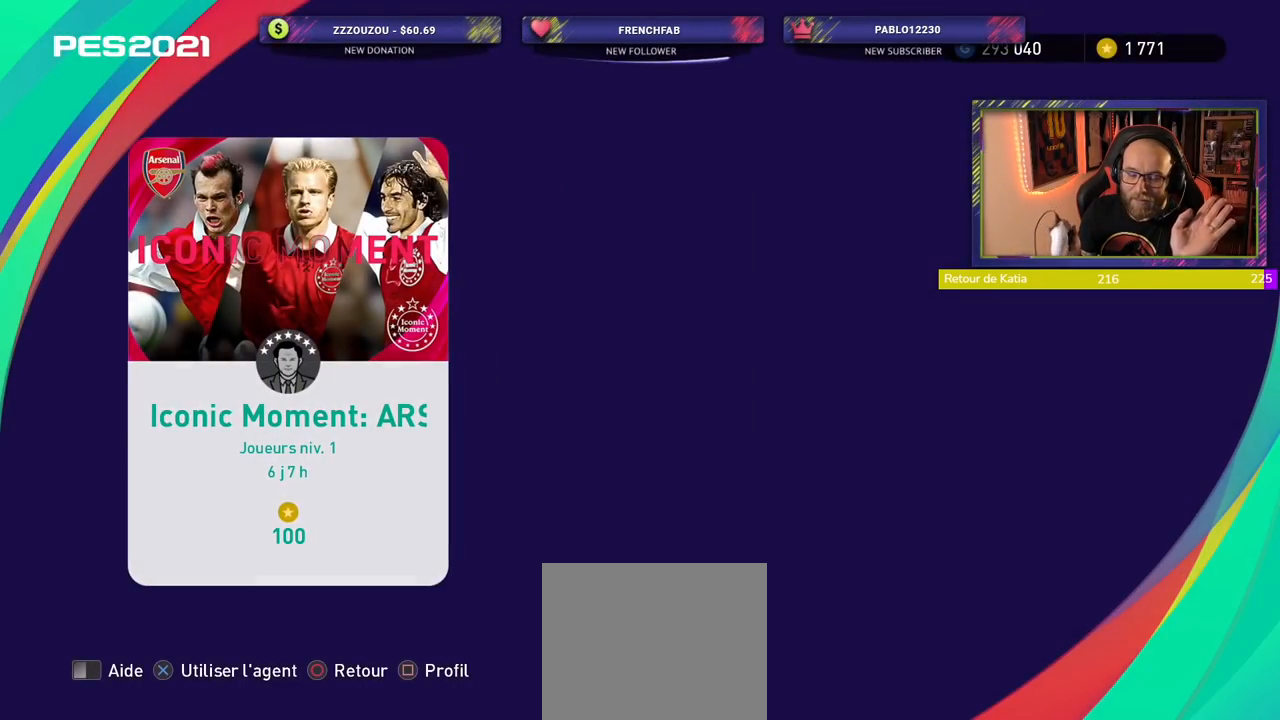
{"buttons": ["CROSS"], "left_stick": "center", "right_stick": "center", "events": [[320, "CROSS", "down"]]}
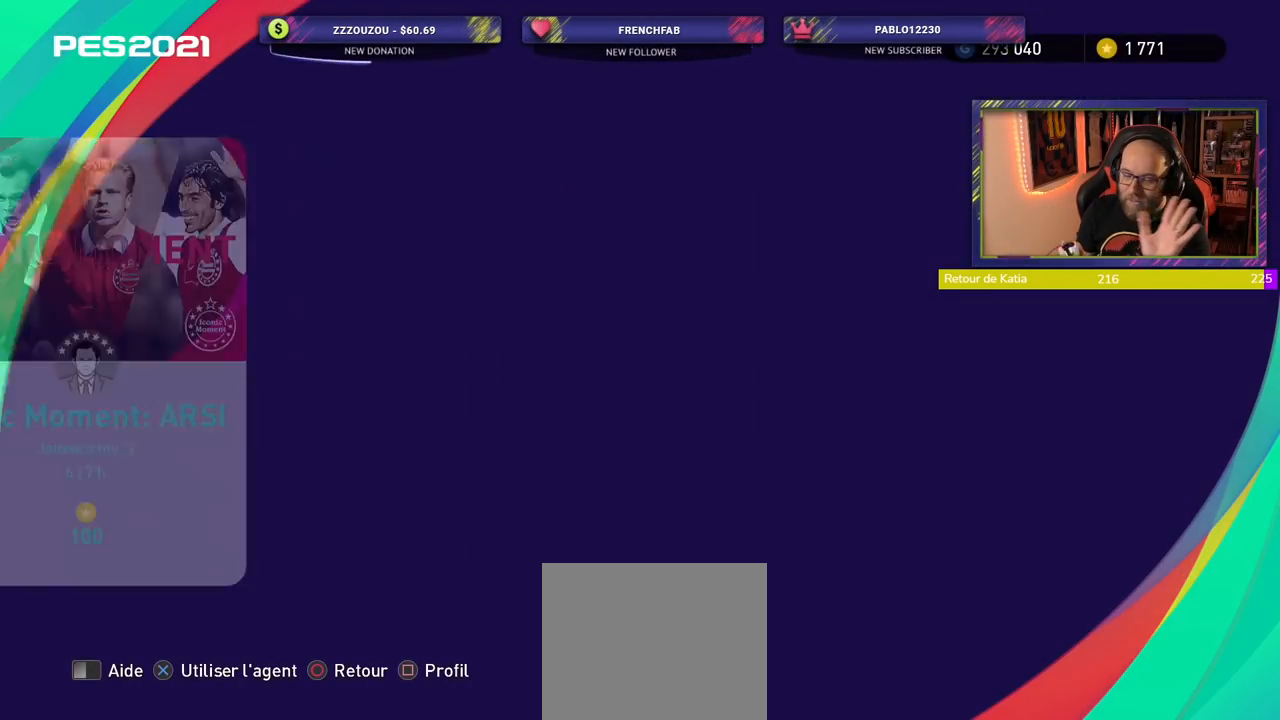
{"buttons": [], "left_stick": "center", "right_stick": "center", "events": [[20, "CROSS", "up"]]}
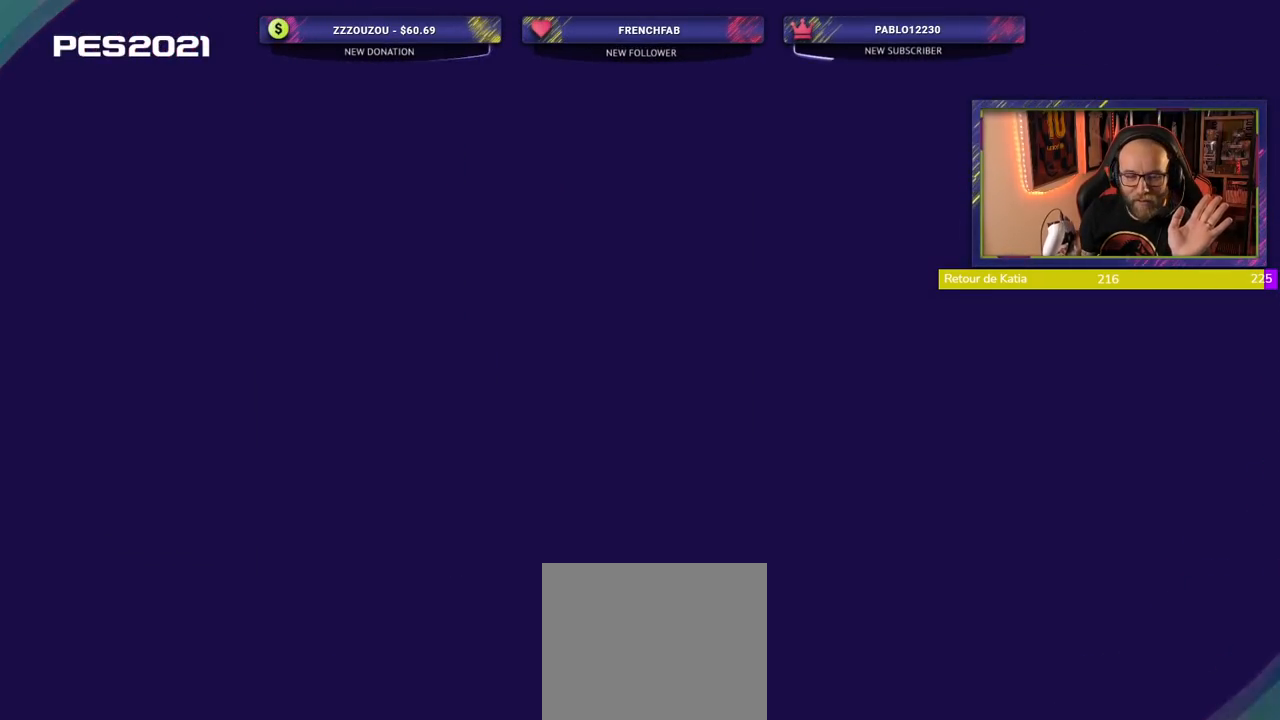
{"buttons": [], "left_stick": "center", "right_stick": "center", "events": []}
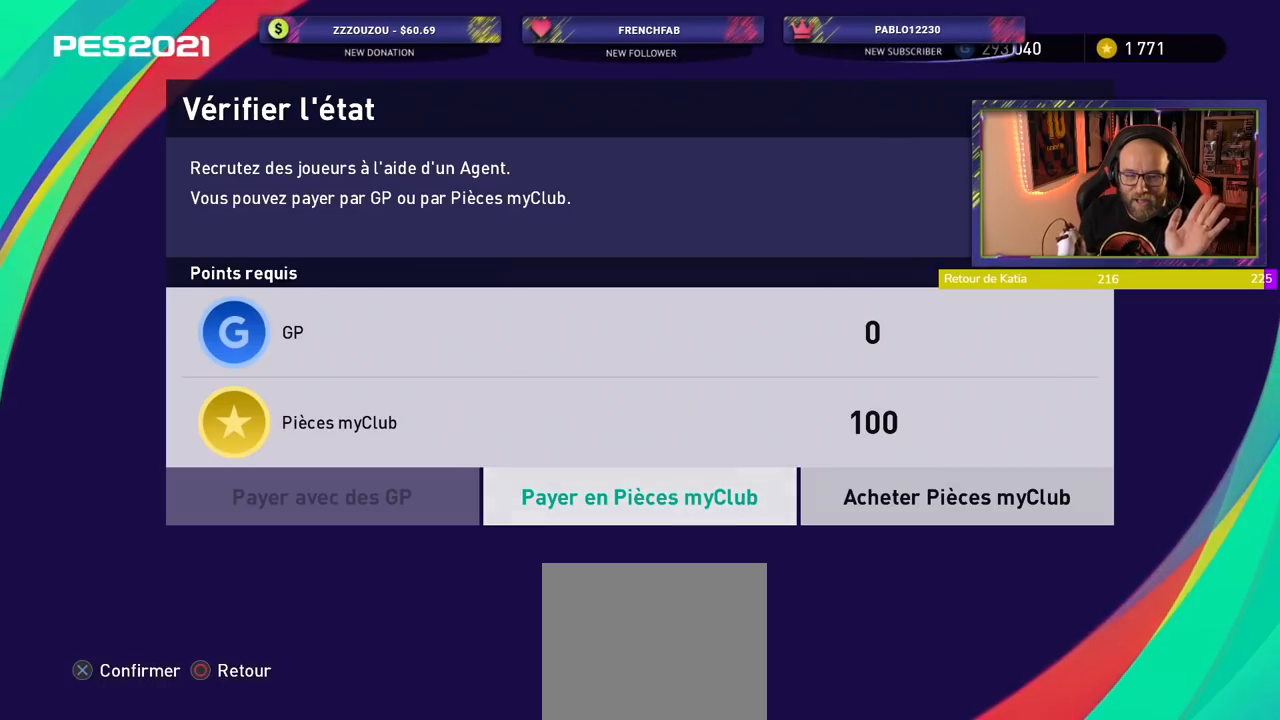
{"buttons": [], "left_stick": "center", "right_stick": "center", "events": [[220, "CROSS", "down"], [360, "CROSS", "up"]]}
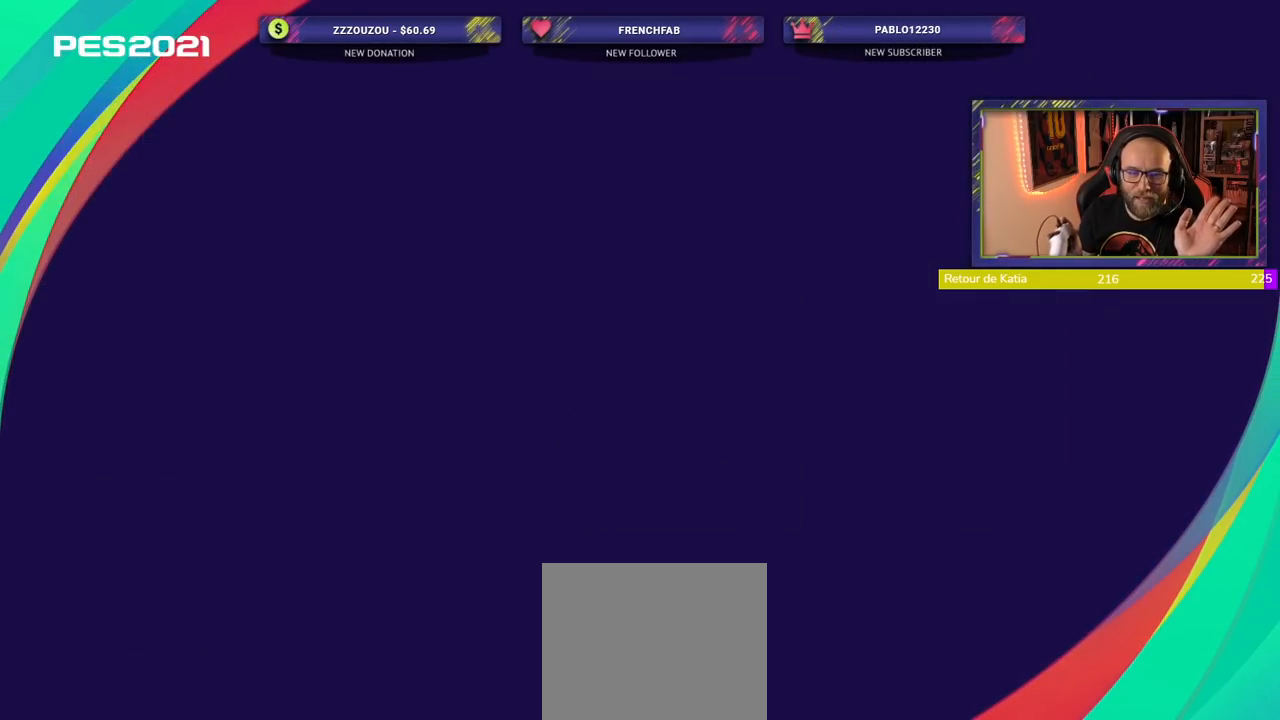
{"buttons": [], "left_stick": "center", "right_stick": "center", "events": []}
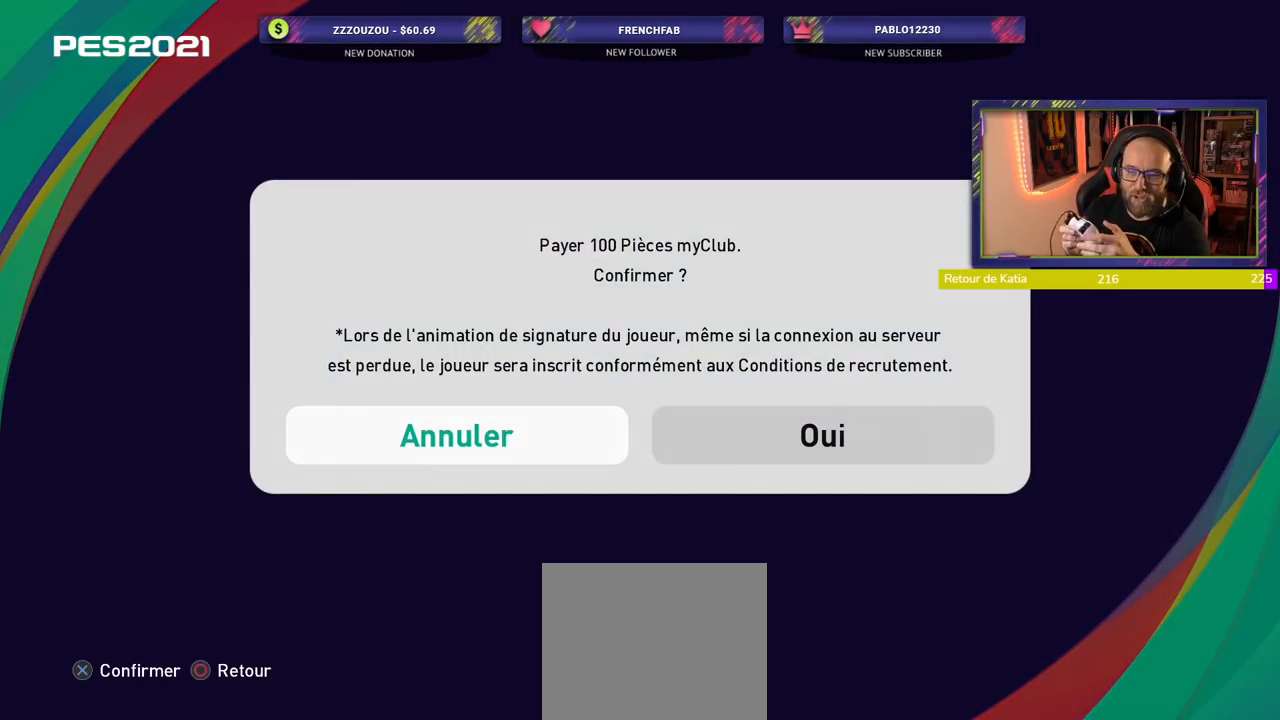
{"buttons": [], "left_stick": "center", "right_stick": "center", "events": []}
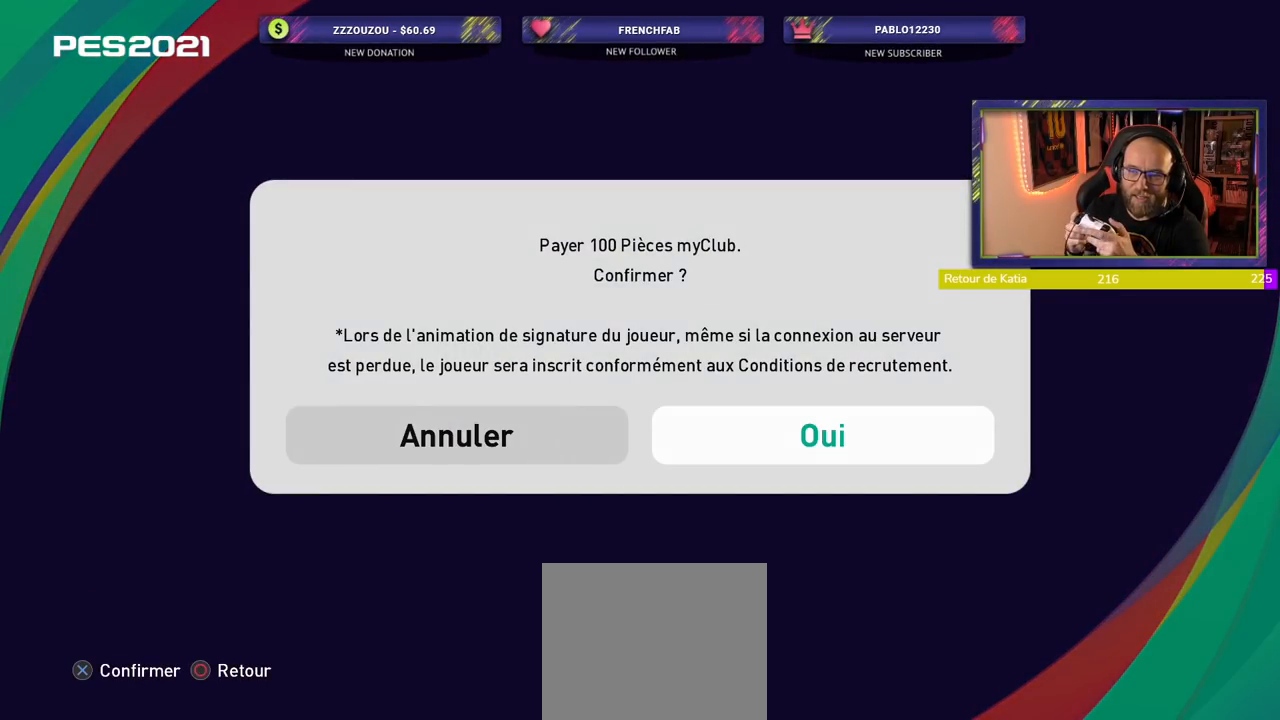
{"buttons": [], "left_stick": "center", "right_stick": "center", "events": []}
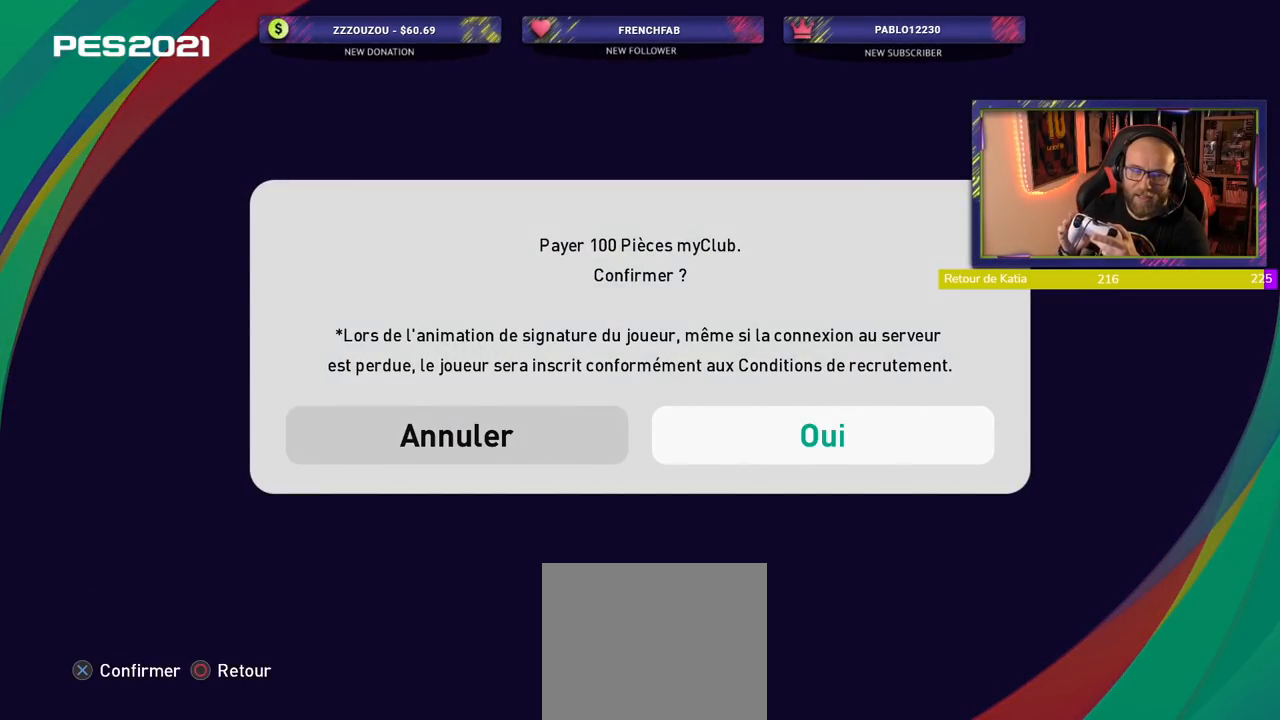
{"buttons": [], "left_stick": "center", "right_stick": "center", "events": []}
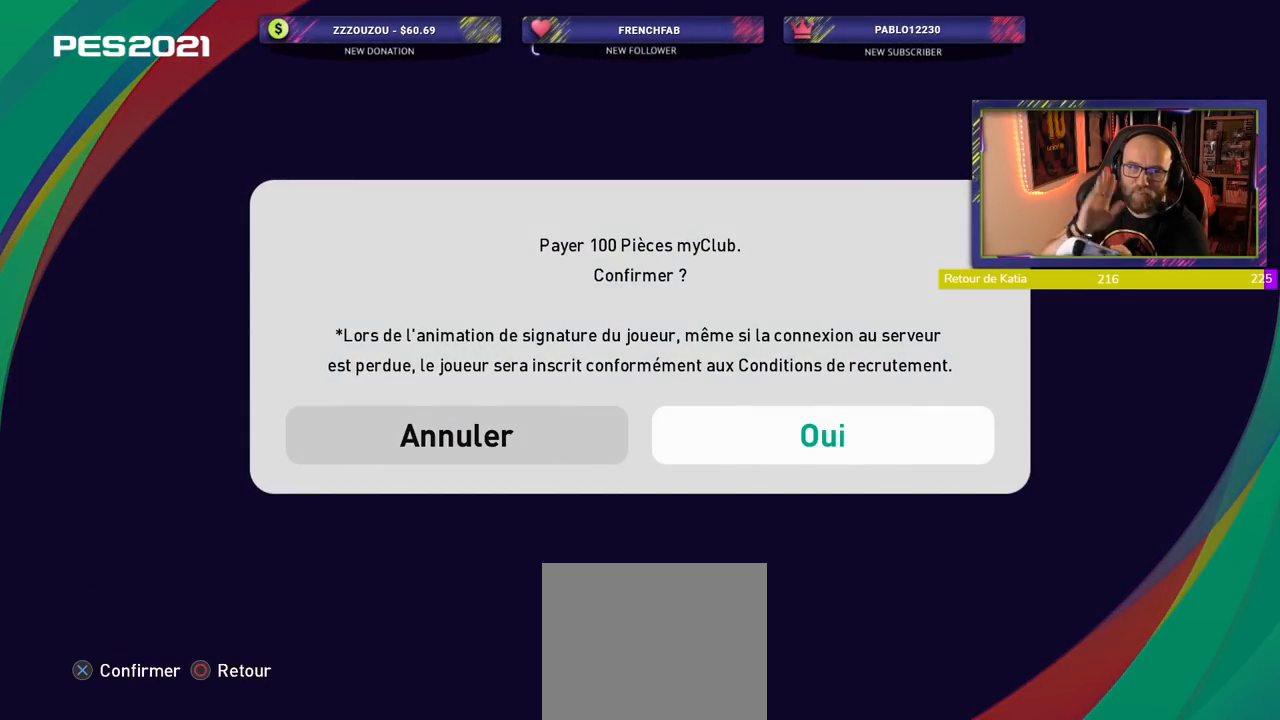
{"buttons": [], "left_stick": "center", "right_stick": "center", "events": []}
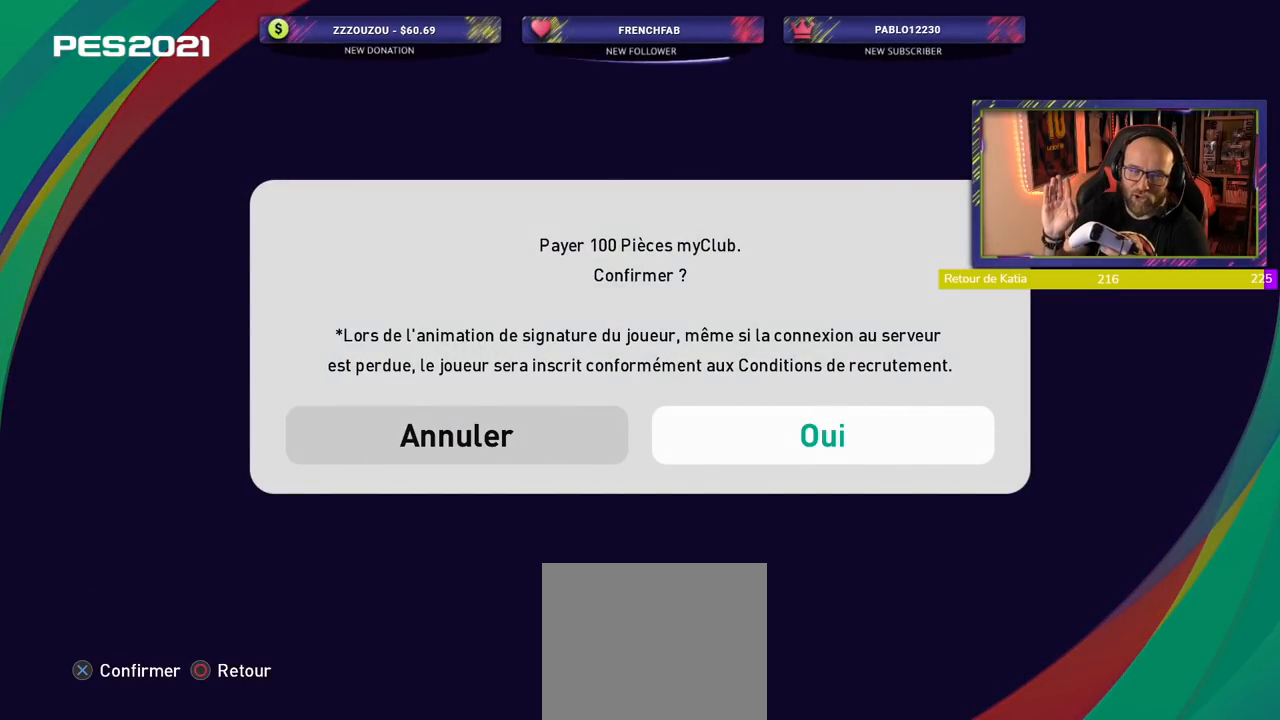
{"buttons": [], "left_stick": "center", "right_stick": "center", "events": []}